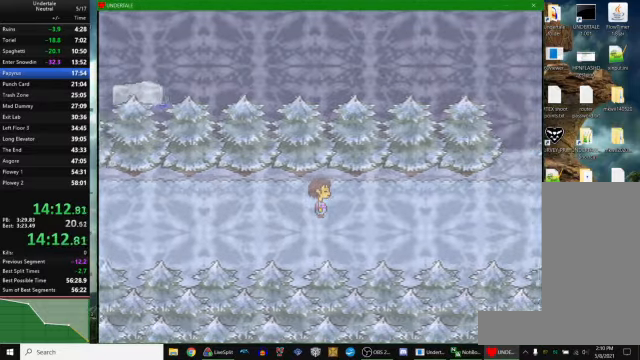
Gameplay with keyboard; each line is a JSON object with the keys held at the frame after it. "events" lists presses ("down") and releases ("up") of "c", "ctrl_r", "down", "escape", "left", "return", "right", "space", "up", "x" and "z" between this image and that frame as [ms after this image, input, new state], when the widget could be followed in between. No other keys are recorded. Mouse input is not recorded. Not read: other_keys.
{"keys": ["right", "x"], "events": [[33, "return", "down"], [33, "x", "up"], [33, "z", "up"], [100, "return", "up"], [200, "z", "down"], [233, "x", "down"], [233, "z", "up"], [300, "return", "down"], [300, "x", "up"], [366, "return", "up"], [400, "z", "down"], [500, "x", "down"], [500, "z", "up"]]}
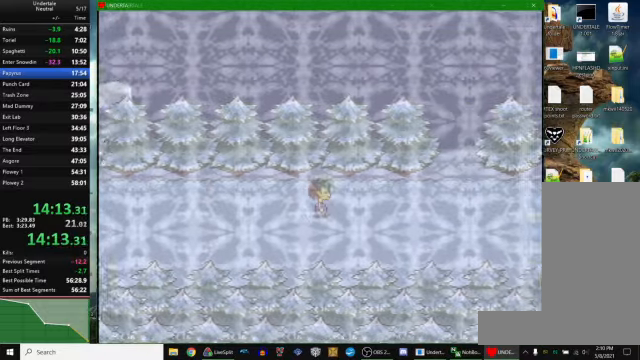
{"keys": ["right"], "events": [[33, "return", "down"], [33, "x", "up"], [100, "return", "up"], [200, "z", "down"], [266, "x", "down"], [300, "z", "up"], [333, "x", "up"]]}
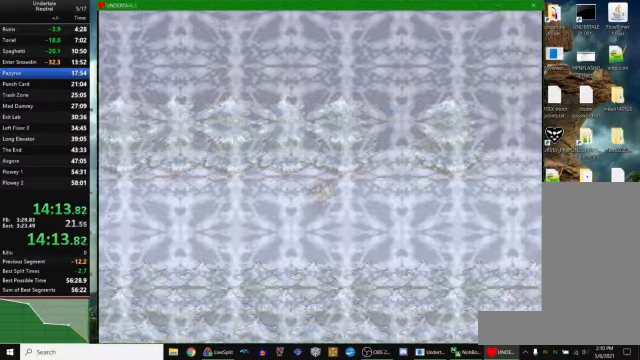
{"keys": ["right"], "events": []}
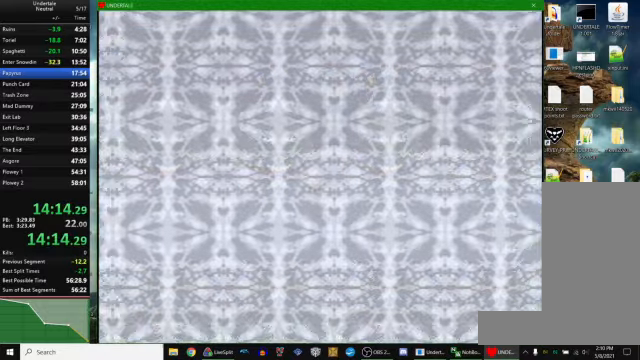
{"keys": ["right", "z"], "events": [[300, "z", "down"], [333, "x", "down"], [366, "x", "up"], [366, "z", "up"], [400, "return", "down"], [466, "return", "up"], [500, "z", "down"]]}
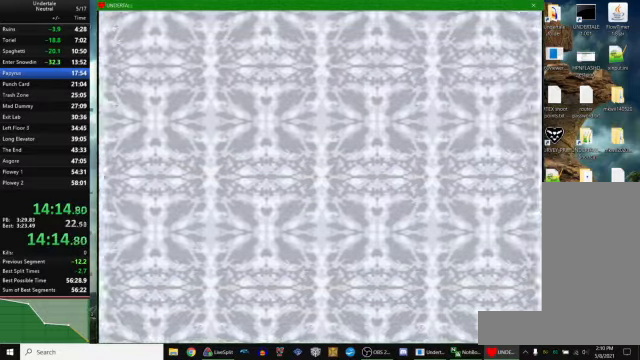
{"keys": ["right", "z"], "events": [[66, "x", "down"], [66, "z", "up"], [100, "x", "up"], [133, "return", "down"], [200, "return", "up"], [234, "z", "down"], [300, "x", "down"], [334, "x", "up"], [334, "z", "up"], [367, "return", "down"], [434, "return", "up"], [500, "z", "down"]]}
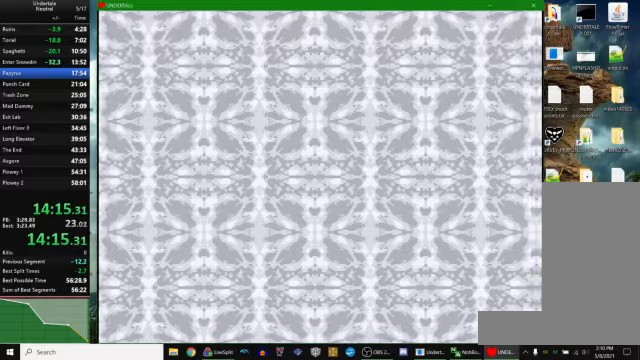
{"keys": ["right", "x", "z"], "events": [[34, "x", "down"], [34, "z", "up"], [67, "x", "up"], [100, "return", "down"], [167, "return", "up"], [200, "z", "down"], [300, "return", "down"], [300, "z", "up"], [400, "return", "up"], [467, "z", "down"], [500, "x", "down"]]}
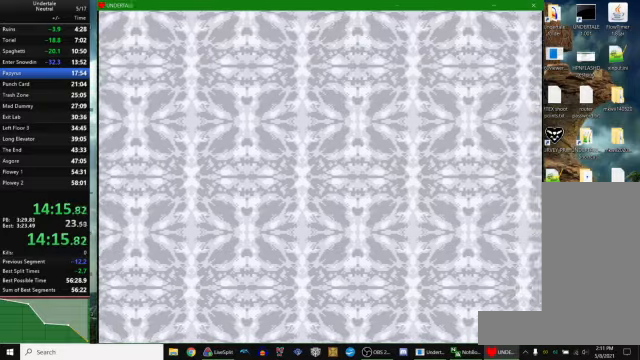
{"keys": ["right", "x"], "events": [[34, "z", "up"], [67, "return", "down"], [67, "x", "up"], [167, "return", "up"], [200, "z", "down"], [267, "x", "down"], [267, "z", "up"], [300, "x", "up"], [334, "return", "down"], [400, "return", "up"], [434, "z", "down"], [500, "x", "down"], [500, "z", "up"]]}
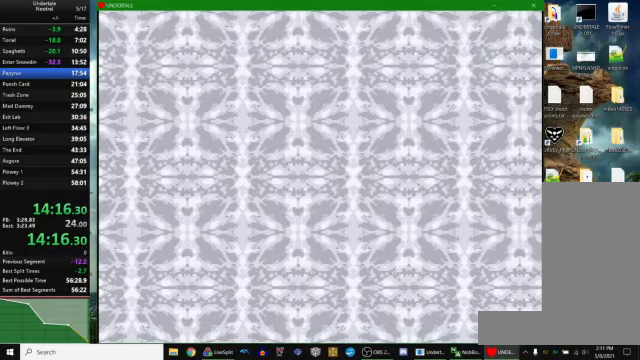
{"keys": ["right", "x"], "events": [[67, "return", "down"], [67, "x", "up"], [134, "return", "up"], [167, "z", "down"], [234, "x", "down"], [234, "z", "up"], [267, "x", "up"], [300, "return", "down"], [400, "return", "up"], [400, "z", "down"], [467, "x", "down"], [467, "z", "up"]]}
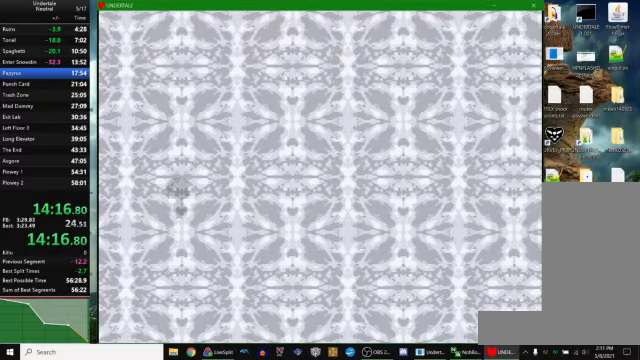
{"keys": ["right"], "events": [[34, "return", "down"], [34, "x", "up"], [100, "return", "up"], [134, "z", "down"], [200, "x", "down"], [234, "z", "up"], [267, "return", "down"], [267, "x", "up"], [367, "return", "up"], [367, "z", "down"], [467, "z", "up"]]}
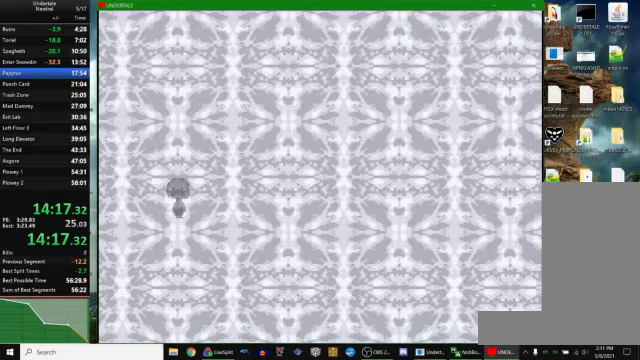
{"keys": ["x"], "events": [[34, "return", "down"], [100, "return", "up"], [167, "z", "down"], [200, "x", "down"], [234, "z", "up"], [267, "x", "up"], [300, "return", "down"], [300, "right", "up"], [367, "return", "up"], [400, "z", "down"], [467, "x", "down"], [500, "z", "up"]]}
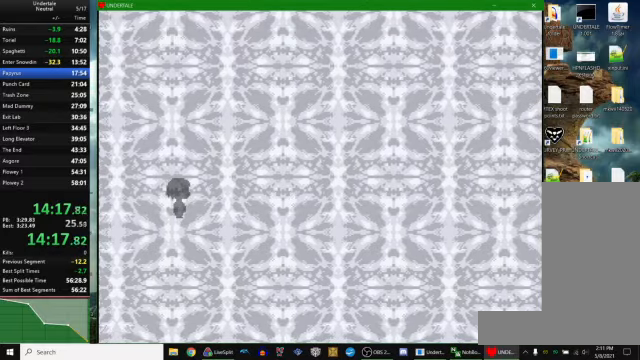
{"keys": ["return"], "events": [[34, "return", "down"], [34, "x", "up"], [100, "return", "up"], [167, "z", "down"], [200, "x", "down"], [200, "z", "up"], [267, "return", "down"], [267, "x", "up"], [334, "return", "up"], [400, "z", "down"], [434, "x", "down"], [467, "z", "up"], [500, "return", "down"], [500, "x", "up"]]}
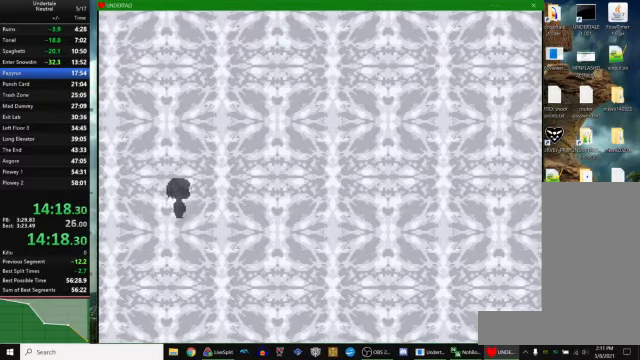
{"keys": ["return"], "events": [[67, "return", "up"], [100, "z", "down"], [167, "x", "down"], [200, "z", "up"], [234, "return", "down"], [234, "x", "up"], [334, "return", "up"], [400, "x", "down"], [467, "return", "down"], [467, "x", "up"]]}
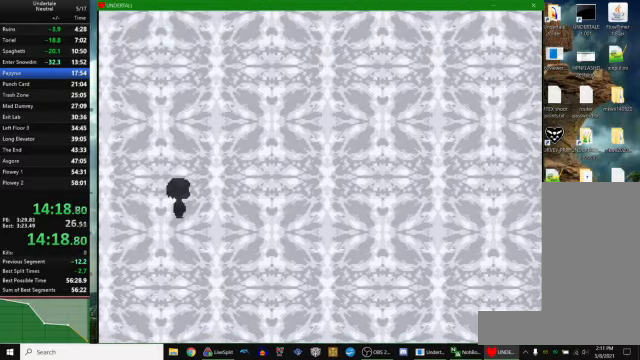
{"keys": [], "events": [[34, "return", "up"], [100, "z", "down"], [167, "x", "down"], [200, "return", "down"], [200, "x", "up"], [200, "z", "up"], [267, "return", "up"], [334, "z", "down"], [400, "x", "down"], [434, "return", "down"], [434, "x", "up"], [434, "z", "up"], [500, "return", "up"]]}
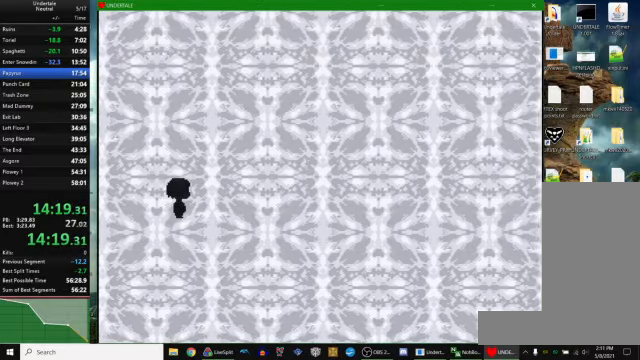
{"keys": ["z"], "events": [[67, "z", "down"], [100, "x", "down"], [100, "z", "up"], [134, "return", "down"], [167, "x", "up"], [234, "return", "up"], [300, "z", "down"], [334, "x", "down"], [367, "z", "up"], [400, "return", "down"], [400, "x", "up"], [467, "return", "up"], [500, "z", "down"]]}
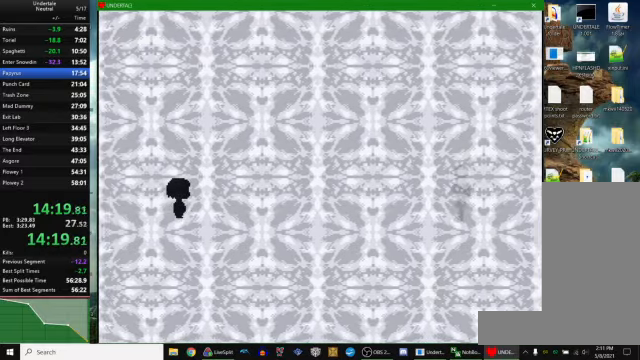
{"keys": ["return"], "events": [[67, "x", "down"], [67, "z", "up"], [100, "return", "down"], [100, "x", "up"], [167, "return", "up"], [200, "z", "down"], [234, "x", "down"], [300, "return", "down"], [300, "z", "up"], [334, "x", "up"], [400, "return", "up"], [434, "z", "down"], [467, "x", "down"], [500, "return", "down"], [500, "x", "up"], [500, "z", "up"]]}
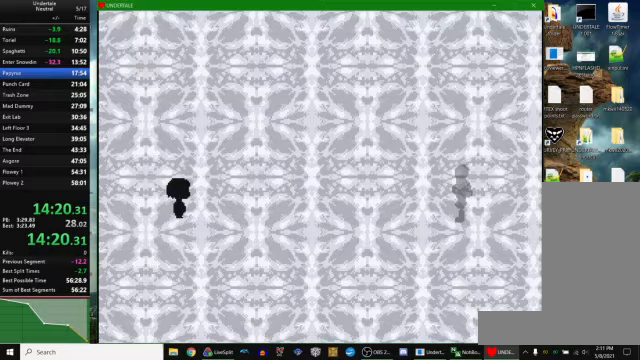
{"keys": [], "events": [[100, "return", "up"], [133, "z", "down"], [167, "x", "down"], [200, "z", "up"], [233, "return", "down"], [233, "x", "up"], [333, "return", "up"], [333, "z", "down"], [400, "x", "down"], [400, "z", "up"], [433, "x", "up"], [467, "return", "down"], [500, "return", "up"]]}
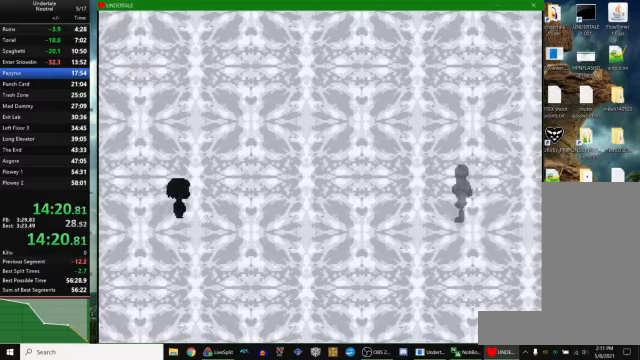
{"keys": ["x", "z"], "events": [[33, "z", "down"], [100, "x", "down"], [133, "x", "up"], [133, "z", "up"], [167, "return", "down"], [200, "return", "up"], [267, "z", "down"], [300, "x", "down"], [300, "z", "up"], [333, "return", "down"], [333, "x", "up"], [400, "return", "up"], [467, "z", "down"], [500, "x", "down"]]}
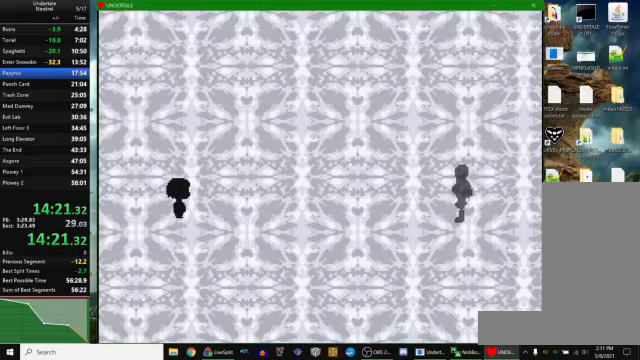
{"keys": [], "events": [[33, "return", "down"], [33, "x", "up"], [33, "z", "up"], [133, "return", "up"], [133, "z", "down"], [200, "x", "down"], [267, "return", "down"], [267, "x", "up"], [267, "z", "up"], [333, "return", "up"]]}
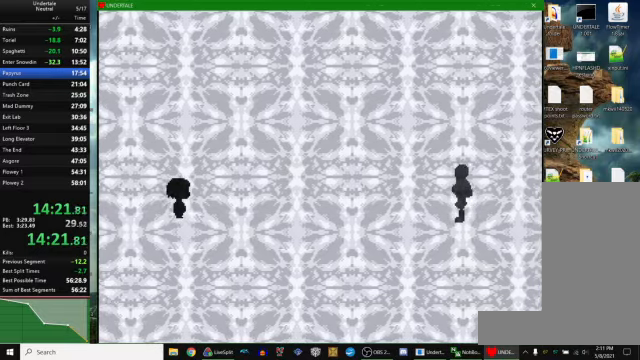
{"keys": [], "events": []}
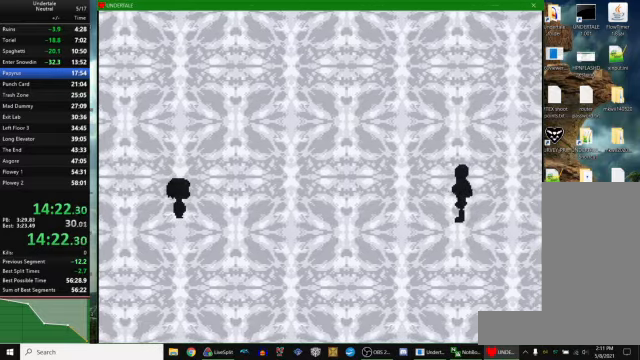
{"keys": ["x", "z"], "events": [[300, "z", "down"], [333, "x", "down"], [367, "return", "down"], [367, "x", "up"], [367, "z", "up"], [467, "return", "up"], [500, "x", "down"], [500, "z", "down"]]}
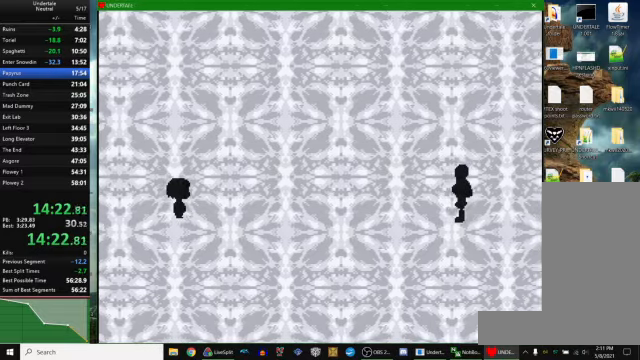
{"keys": [], "events": [[33, "z", "up"], [67, "return", "down"], [67, "x", "up"], [100, "return", "up"], [167, "z", "down"], [200, "x", "down"], [233, "return", "down"], [233, "x", "up"], [233, "z", "up"], [300, "return", "up"], [367, "z", "down"], [400, "x", "down"], [433, "return", "down"], [433, "x", "up"], [433, "z", "up"], [500, "return", "up"]]}
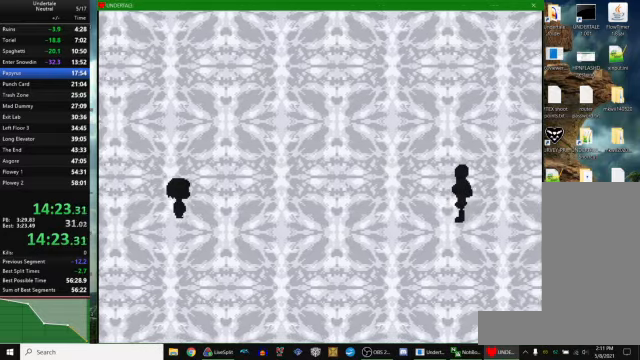
{"keys": ["return", "x"], "events": [[67, "z", "down"], [100, "x", "down"], [100, "z", "up"], [133, "return", "down"], [133, "x", "up"], [200, "return", "up"], [267, "z", "down"], [300, "x", "down"], [333, "return", "down"], [333, "x", "up"], [333, "z", "up"], [367, "return", "up"], [433, "z", "down"], [500, "return", "down"], [500, "x", "down"], [500, "z", "up"]]}
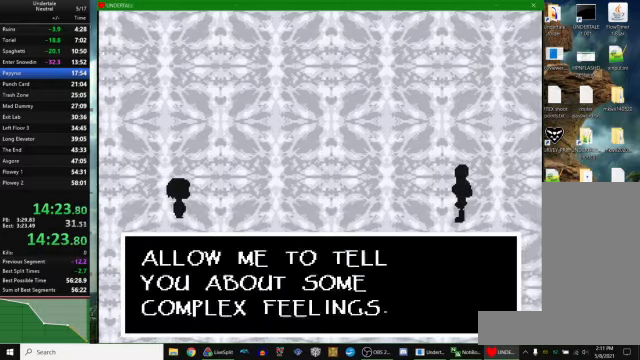
{"keys": [], "events": [[33, "x", "up"], [100, "return", "up"], [133, "z", "down"], [167, "x", "down"], [200, "return", "down"], [200, "x", "up"], [200, "z", "up"], [267, "return", "up"], [300, "z", "down"], [367, "x", "down"], [400, "z", "up"], [433, "return", "down"], [433, "x", "up"], [500, "return", "up"]]}
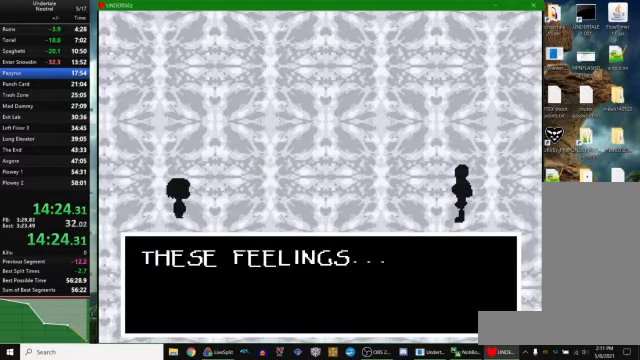
{"keys": ["return"], "events": [[33, "z", "down"], [67, "x", "down"], [67, "z", "up"], [100, "return", "down"], [100, "x", "up"], [200, "return", "up"], [200, "z", "down"], [267, "x", "down"], [300, "z", "up"], [333, "return", "down"], [333, "x", "up"], [367, "return", "up"], [400, "z", "down"], [467, "x", "down"], [500, "return", "down"], [500, "x", "up"], [500, "z", "up"]]}
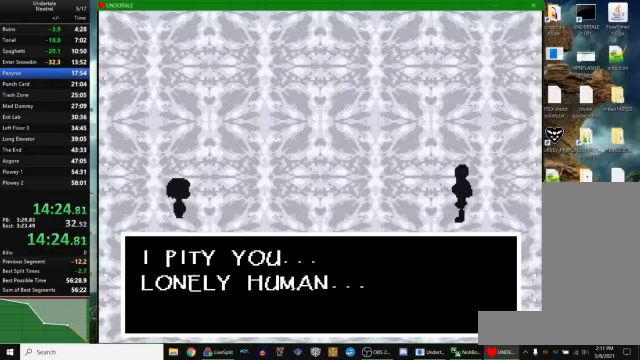
{"keys": [], "events": [[67, "return", "up"], [100, "z", "down"], [167, "x", "down"], [200, "return", "down"], [200, "x", "up"], [200, "z", "up"], [267, "return", "up"], [333, "z", "down"], [367, "x", "down"], [400, "return", "down"], [400, "x", "up"], [400, "z", "up"], [467, "return", "up"]]}
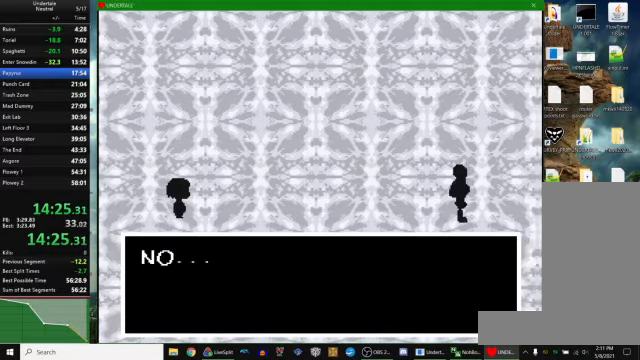
{"keys": ["return", "x", "z"], "events": [[33, "z", "down"], [67, "x", "down"], [100, "return", "down"], [100, "x", "up"], [100, "z", "up"], [200, "return", "up"], [233, "z", "down"], [267, "x", "down"], [300, "return", "down"], [300, "z", "up"], [333, "x", "up"], [366, "return", "up"], [433, "z", "down"], [466, "x", "down"], [500, "return", "down"]]}
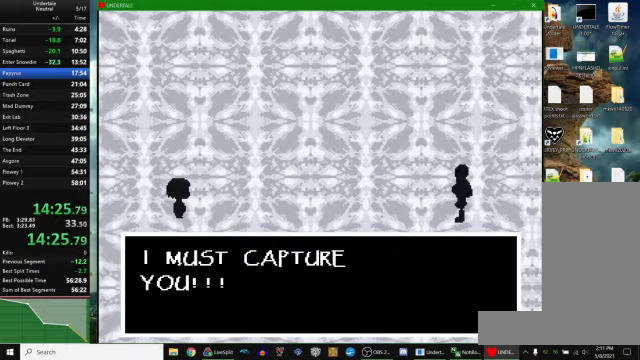
{"keys": [], "events": [[33, "x", "up"], [33, "z", "up"], [66, "return", "up"], [133, "z", "down"], [166, "x", "down"], [200, "z", "up"], [233, "return", "down"], [233, "x", "up"], [300, "return", "up"], [333, "z", "down"], [400, "x", "down"], [400, "z", "up"], [433, "return", "down"], [433, "x", "up"], [500, "return", "up"]]}
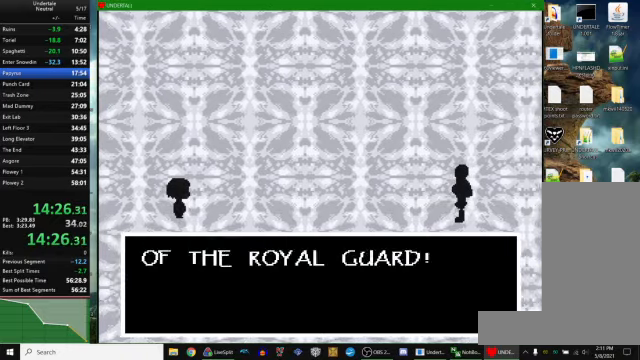
{"keys": ["x", "z"], "events": [[33, "z", "down"], [100, "x", "down"], [133, "z", "up"], [166, "return", "down"], [166, "x", "up"], [200, "return", "up"], [266, "z", "down"], [300, "x", "down"], [333, "return", "down"], [333, "z", "up"], [366, "x", "up"], [433, "return", "up"], [466, "z", "down"], [500, "x", "down"]]}
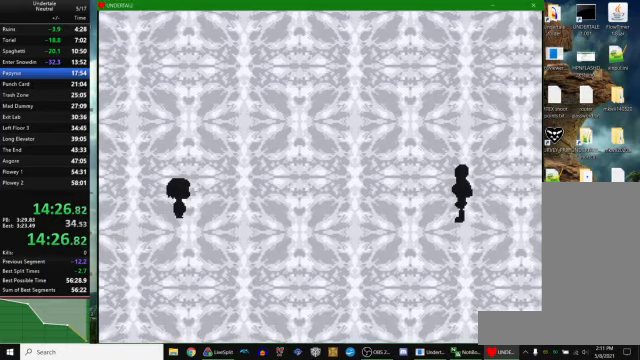
{"keys": [], "events": [[33, "return", "down"], [33, "x", "up"], [33, "z", "up"], [133, "return", "up"], [166, "z", "down"], [233, "return", "down"], [233, "x", "down"], [266, "x", "up"], [266, "z", "up"], [333, "return", "up"], [400, "z", "down"], [433, "x", "down"], [500, "x", "up"], [500, "z", "up"]]}